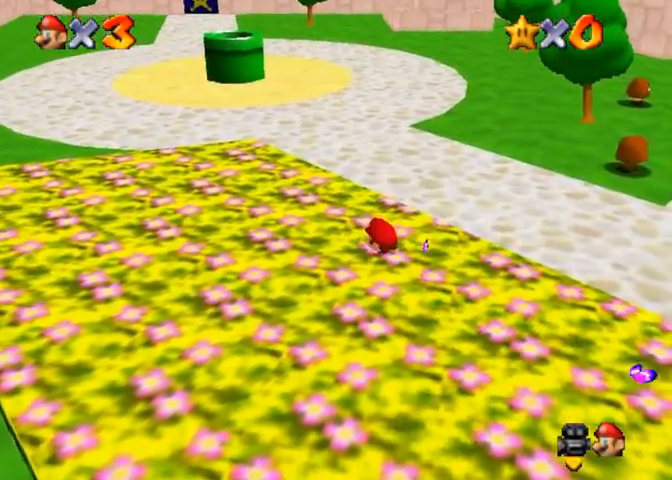
Gameplay with a controller (PlayStation layout); each line is a JSON object with the inputs held at the frame after it. "events" lists button and stick changes between this image and that frame as [ms after this image, input, new state], when the widget could be followed in between.
{"buttons": [], "left_stick": "left", "right_stick": "center", "events": [[67, "left_stick", "left"], [333, "right_stick", "center"]]}
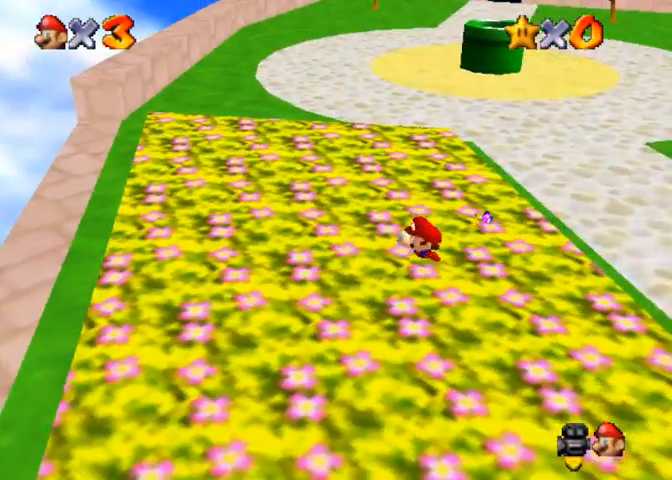
{"buttons": [], "left_stick": "left", "right_stick": "center", "events": []}
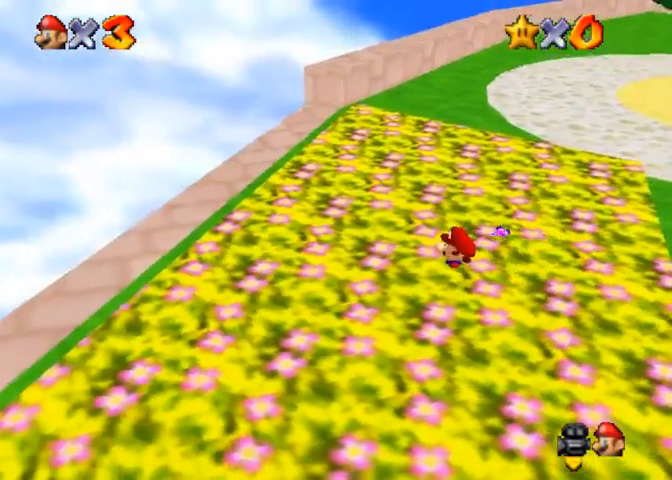
{"buttons": [], "left_stick": "left", "right_stick": "left", "events": [[400, "right_stick", "left"]]}
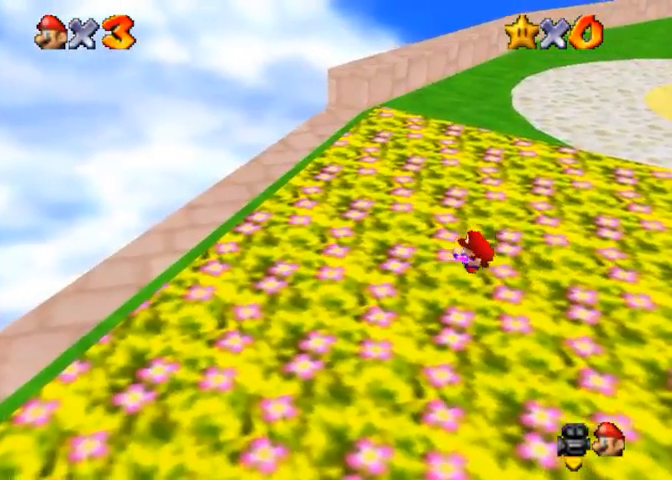
{"buttons": [], "left_stick": "center", "right_stick": "center", "events": [[167, "right_stick", "down-left"], [367, "right_stick", "center"], [500, "left_stick", "center"]]}
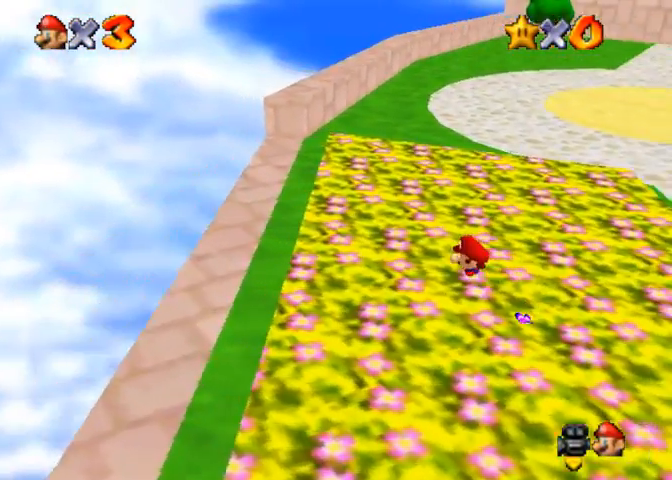
{"buttons": [], "left_stick": "center", "right_stick": "center", "events": []}
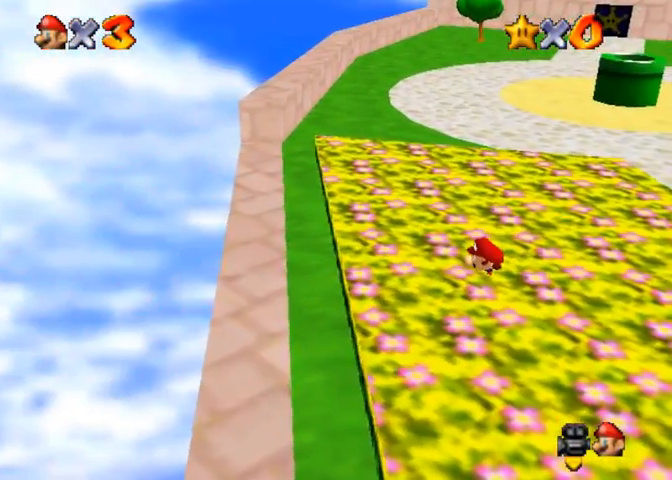
{"buttons": [], "left_stick": "left", "right_stick": "center", "events": [[233, "left_stick", "left"]]}
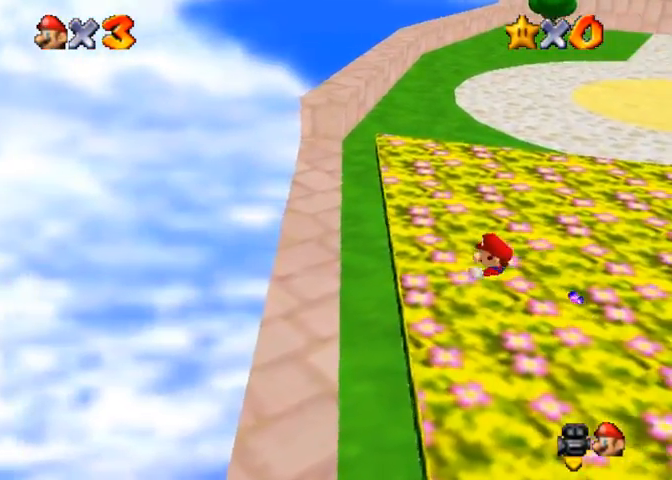
{"buttons": [], "left_stick": "center", "right_stick": "center", "events": [[33, "left_stick", "center"]]}
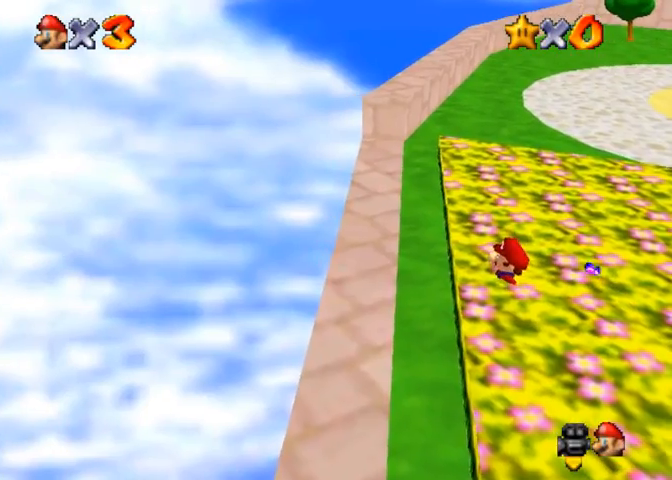
{"buttons": [], "left_stick": "up", "right_stick": "center", "events": [[433, "left_stick", "up"]]}
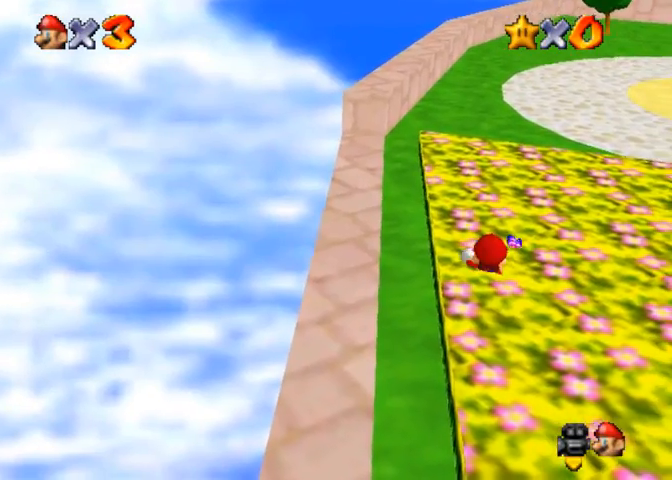
{"buttons": [], "left_stick": "up", "right_stick": "center", "events": []}
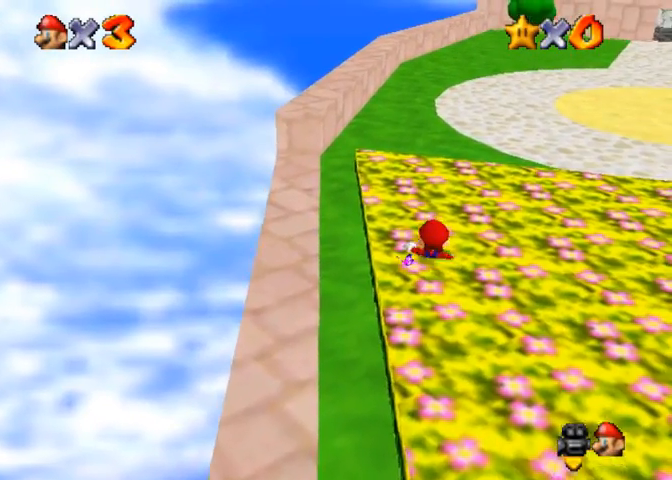
{"buttons": [], "left_stick": "center", "right_stick": "center", "events": [[100, "left_stick", "center"], [333, "left_stick", "up"], [467, "left_stick", "center"]]}
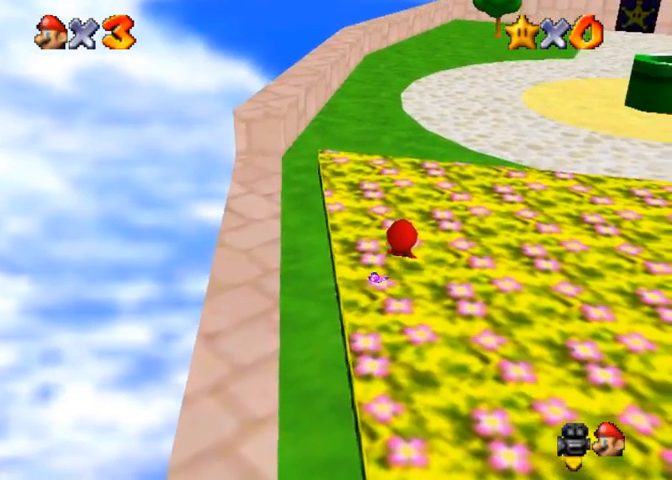
{"buttons": [], "left_stick": "up", "right_stick": "center", "events": [[267, "right_stick", "down-left"], [400, "left_stick", "up"], [467, "right_stick", "center"]]}
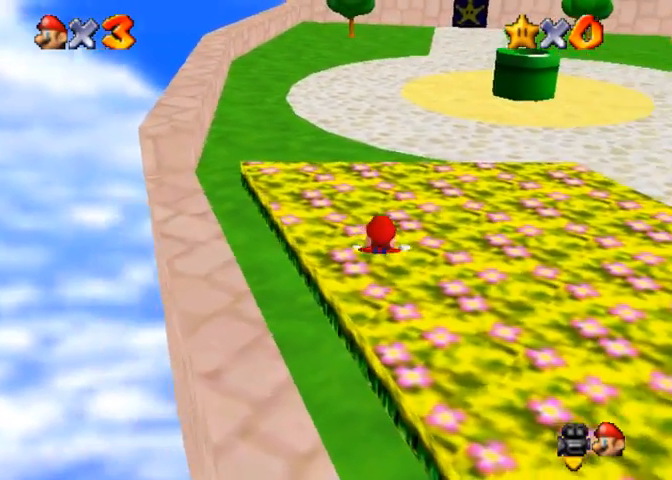
{"buttons": [], "left_stick": "center", "right_stick": "down-left", "events": [[33, "right_stick", "down-left"], [133, "left_stick", "up-left"], [400, "left_stick", "center"], [433, "right_stick", "center"], [500, "right_stick", "down-left"]]}
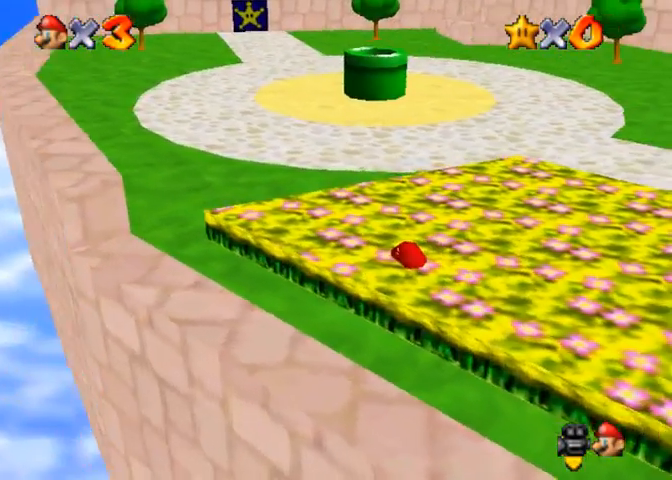
{"buttons": [], "left_stick": "center", "right_stick": "center", "events": [[100, "right_stick", "center"]]}
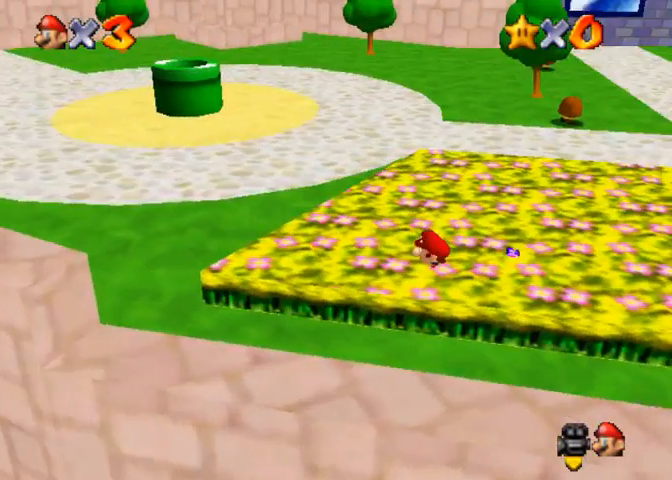
{"buttons": [], "left_stick": "left", "right_stick": "center", "events": [[200, "right_stick", "down-left"], [267, "left_stick", "left"], [467, "right_stick", "center"]]}
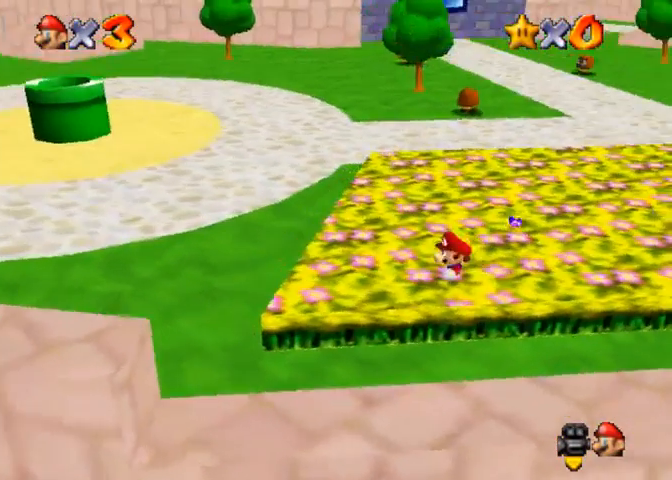
{"buttons": [], "left_stick": "center", "right_stick": "center", "events": [[200, "left_stick", "center"]]}
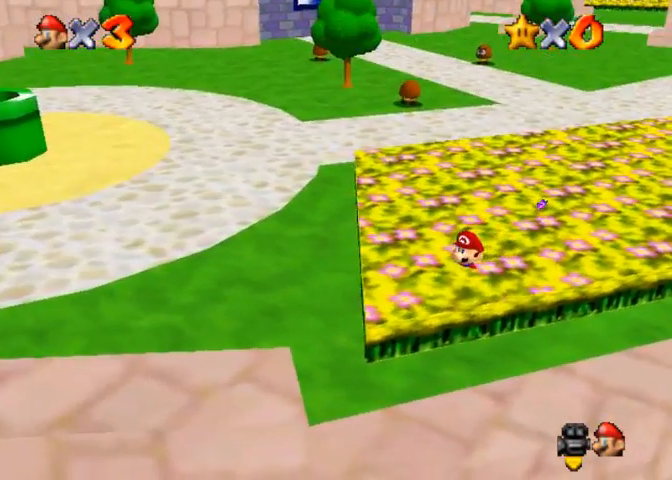
{"buttons": [], "left_stick": "left", "right_stick": "center", "events": [[433, "left_stick", "left"]]}
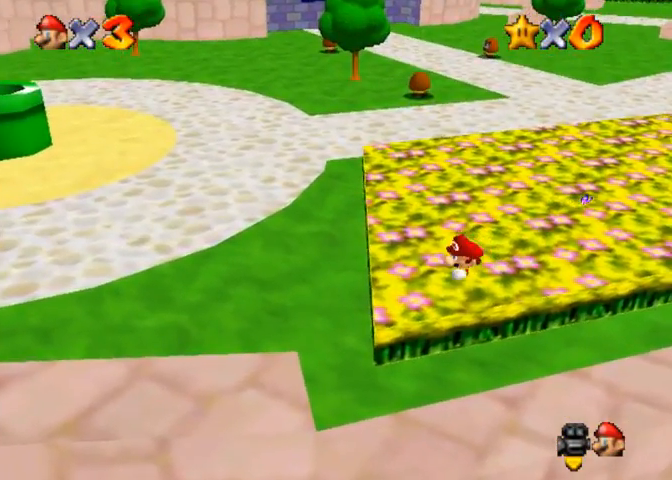
{"buttons": [], "left_stick": "down", "right_stick": "center", "events": [[67, "left_stick", "center"], [333, "left_stick", "down"]]}
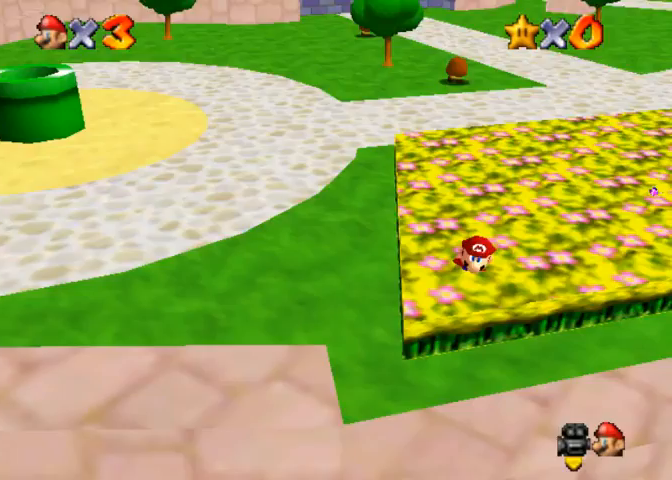
{"buttons": [], "left_stick": "down", "right_stick": "center", "events": []}
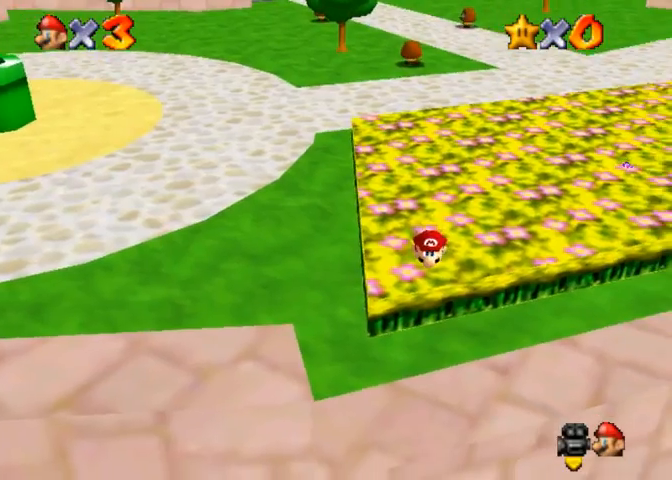
{"buttons": [], "left_stick": "up", "right_stick": "center", "events": [[100, "left_stick", "left"], [200, "left_stick", "center"], [433, "left_stick", "up"]]}
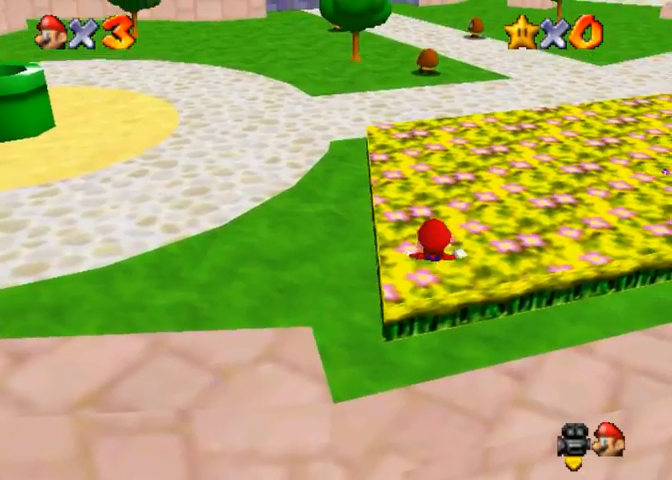
{"buttons": [], "left_stick": "center", "right_stick": "center", "events": [[400, "left_stick", "center"]]}
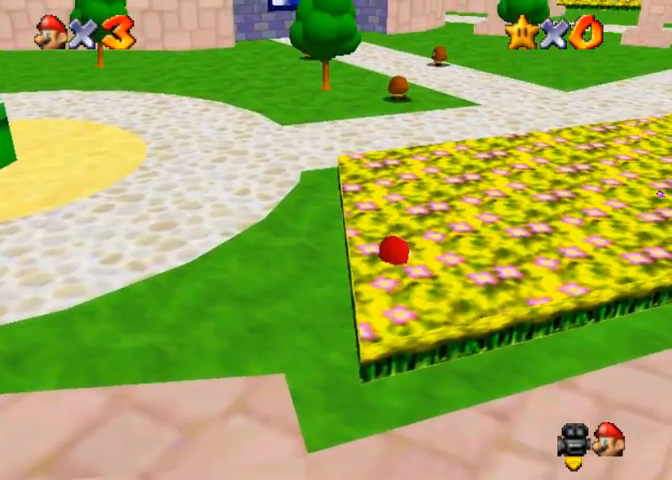
{"buttons": [], "left_stick": "center", "right_stick": "center", "events": [[167, "left_stick", "up"], [233, "left_stick", "center"]]}
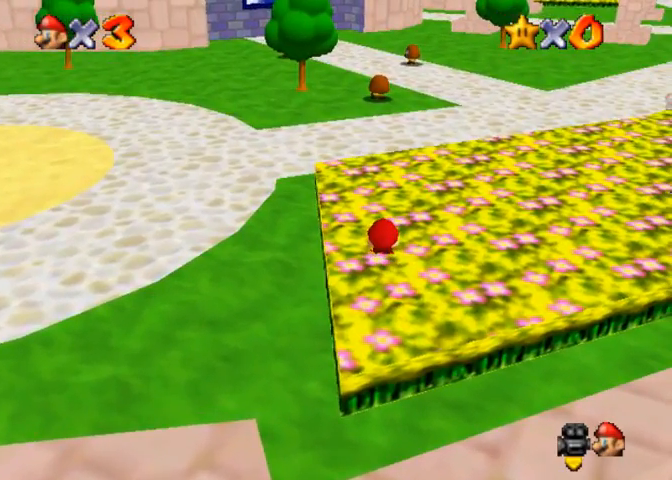
{"buttons": [], "left_stick": "center", "right_stick": "center", "events": []}
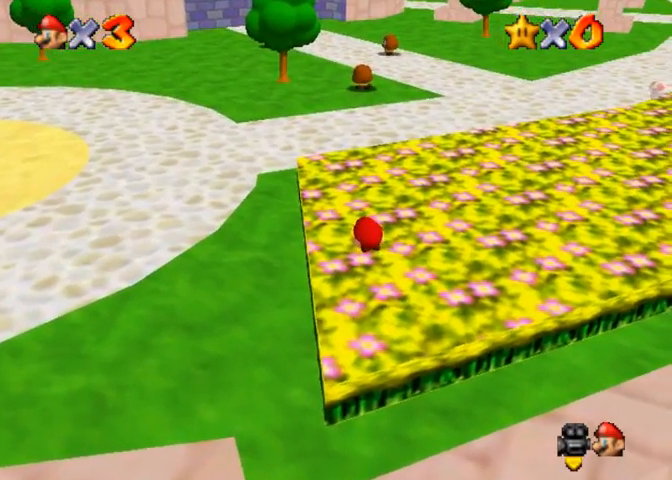
{"buttons": [], "left_stick": "up", "right_stick": "down-left", "events": [[400, "right_stick", "down-left"], [467, "left_stick", "up"]]}
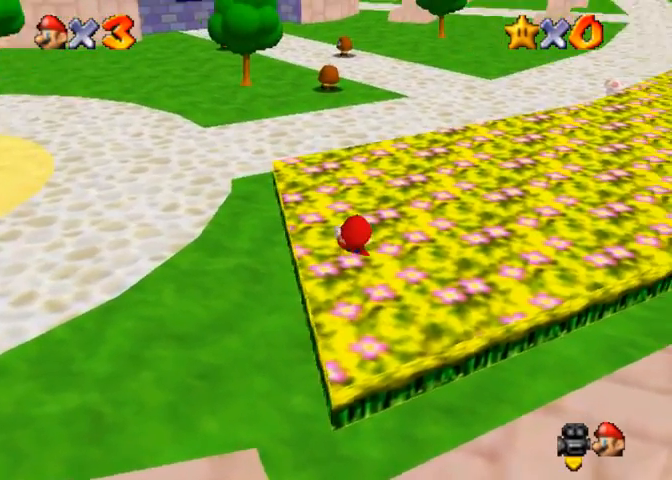
{"buttons": [], "left_stick": "center", "right_stick": "center", "events": [[33, "left_stick", "up-left"], [167, "right_stick", "center"], [267, "right_stick", "down-left"], [400, "left_stick", "center"], [433, "right_stick", "center"]]}
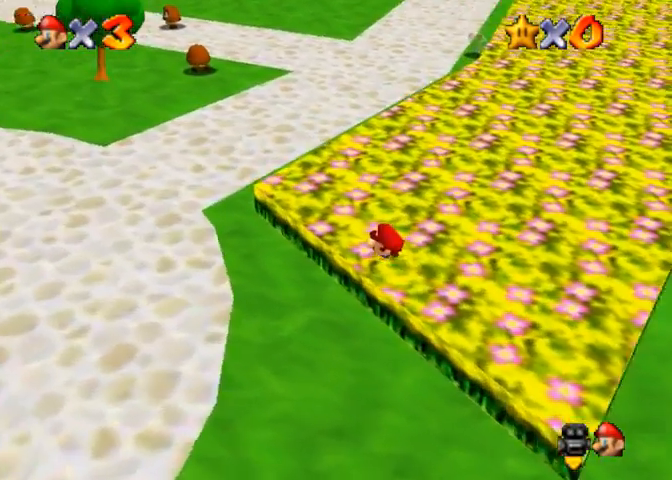
{"buttons": [], "left_stick": "center", "right_stick": "center", "events": []}
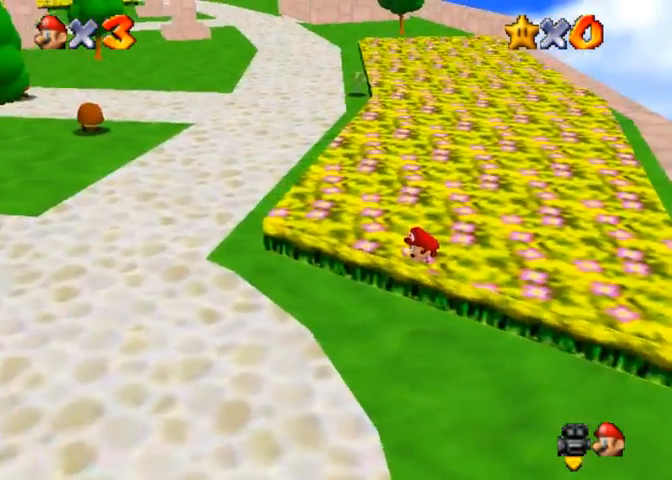
{"buttons": [], "left_stick": "center", "right_stick": "center", "events": [[33, "right_stick", "down-left"], [200, "left_stick", "left"], [200, "right_stick", "center"], [300, "right_stick", "down-left"], [500, "left_stick", "center"], [500, "right_stick", "center"]]}
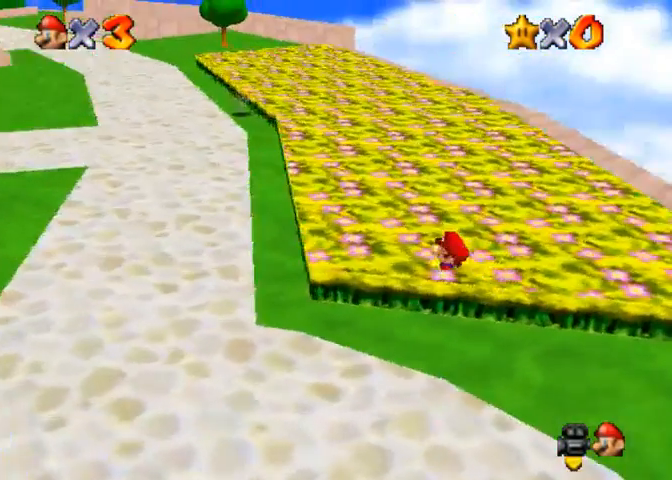
{"buttons": [], "left_stick": "center", "right_stick": "center", "events": []}
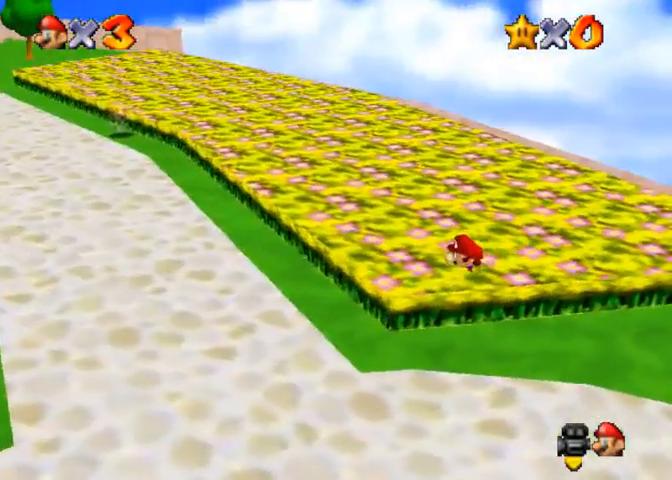
{"buttons": [], "left_stick": "center", "right_stick": "center", "events": [[100, "left_stick", "left"], [400, "left_stick", "center"]]}